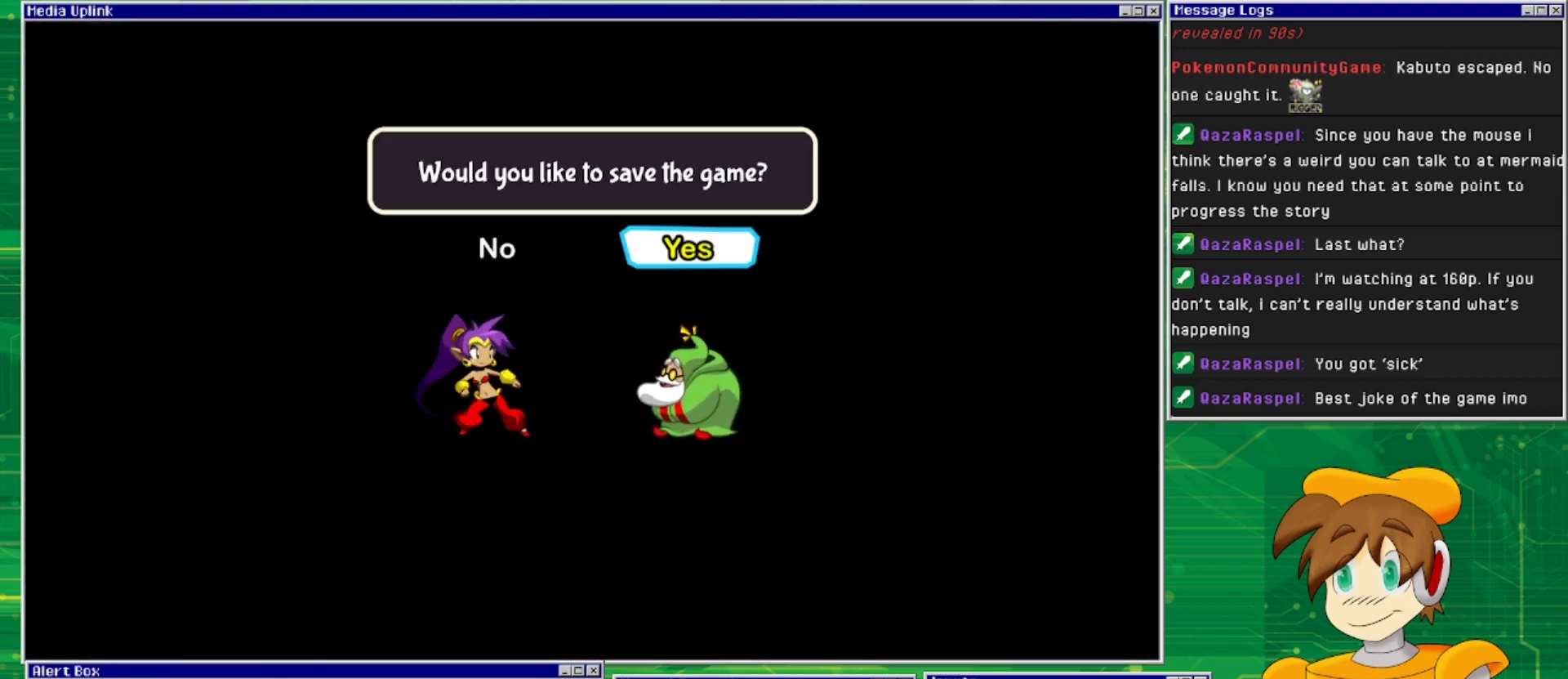
Gameplay with a controller (PlayStation layout); each line is a JSON object with the inputs held at the frame after it. "events" lists button and stick changes between this image and that frame as [ms after this image, input, new state], when the widget could be followed in between. Not read: L2 L3 R1 R2 R3 left_stick right_stick.
{"buttons": [], "events": [[267, "CROSS", "down"], [400, "CROSS", "up"]]}
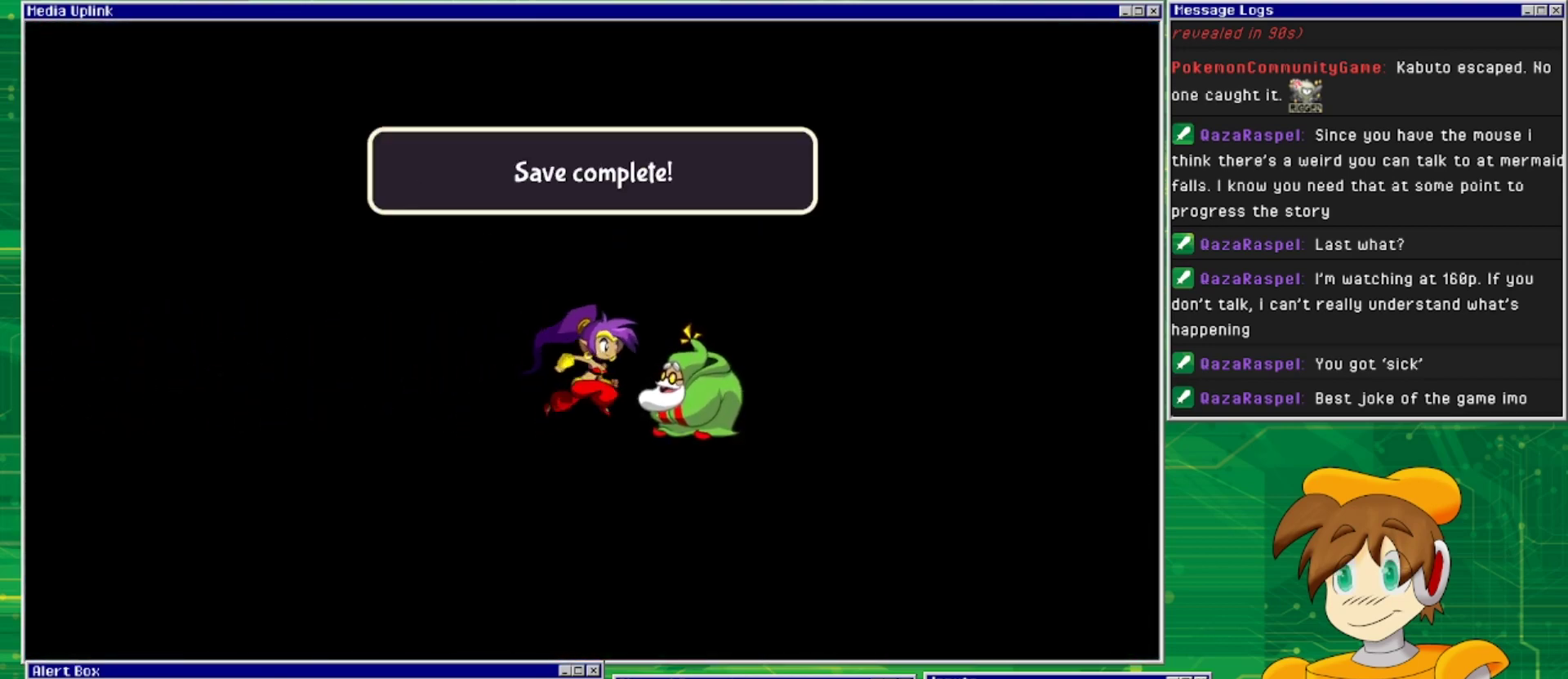
{"buttons": [], "events": []}
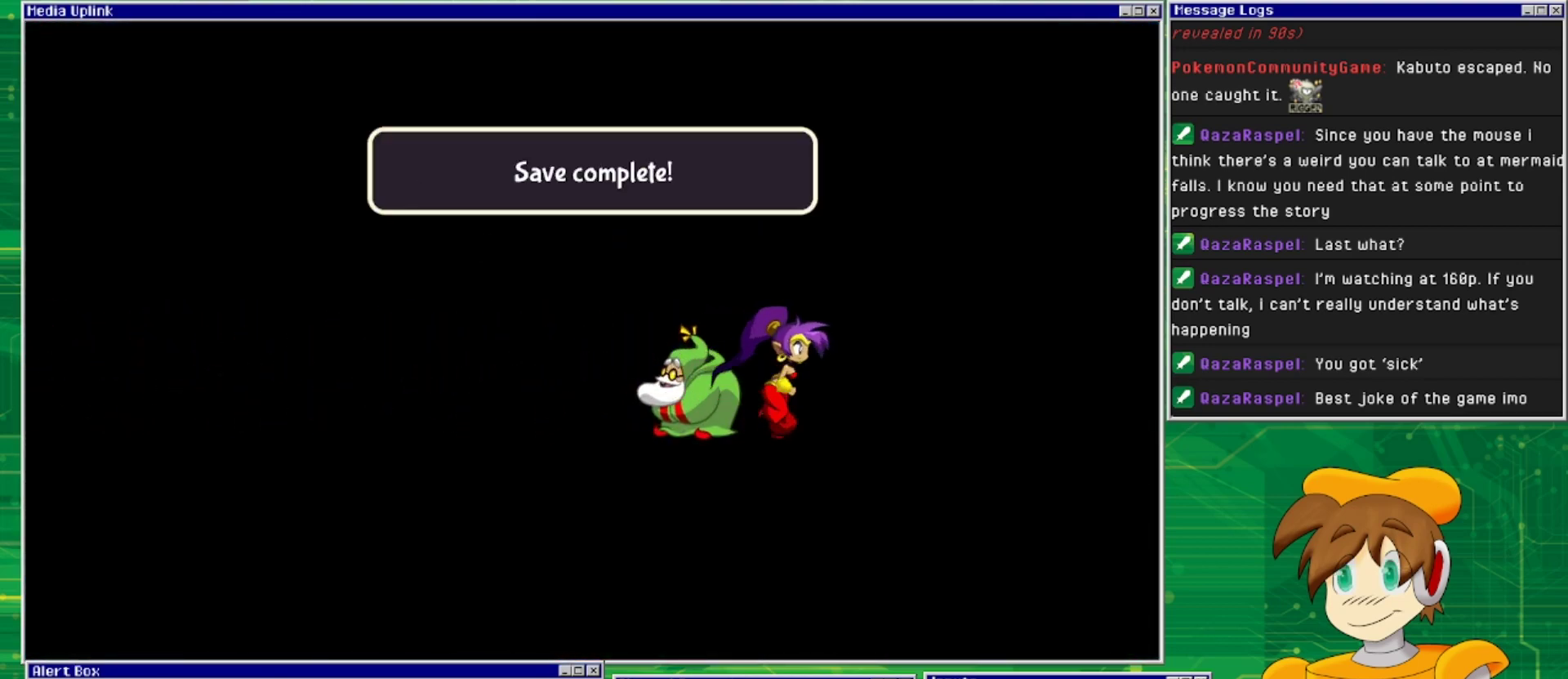
{"buttons": [], "events": [[200, "CROSS", "down"], [333, "CROSS", "up"]]}
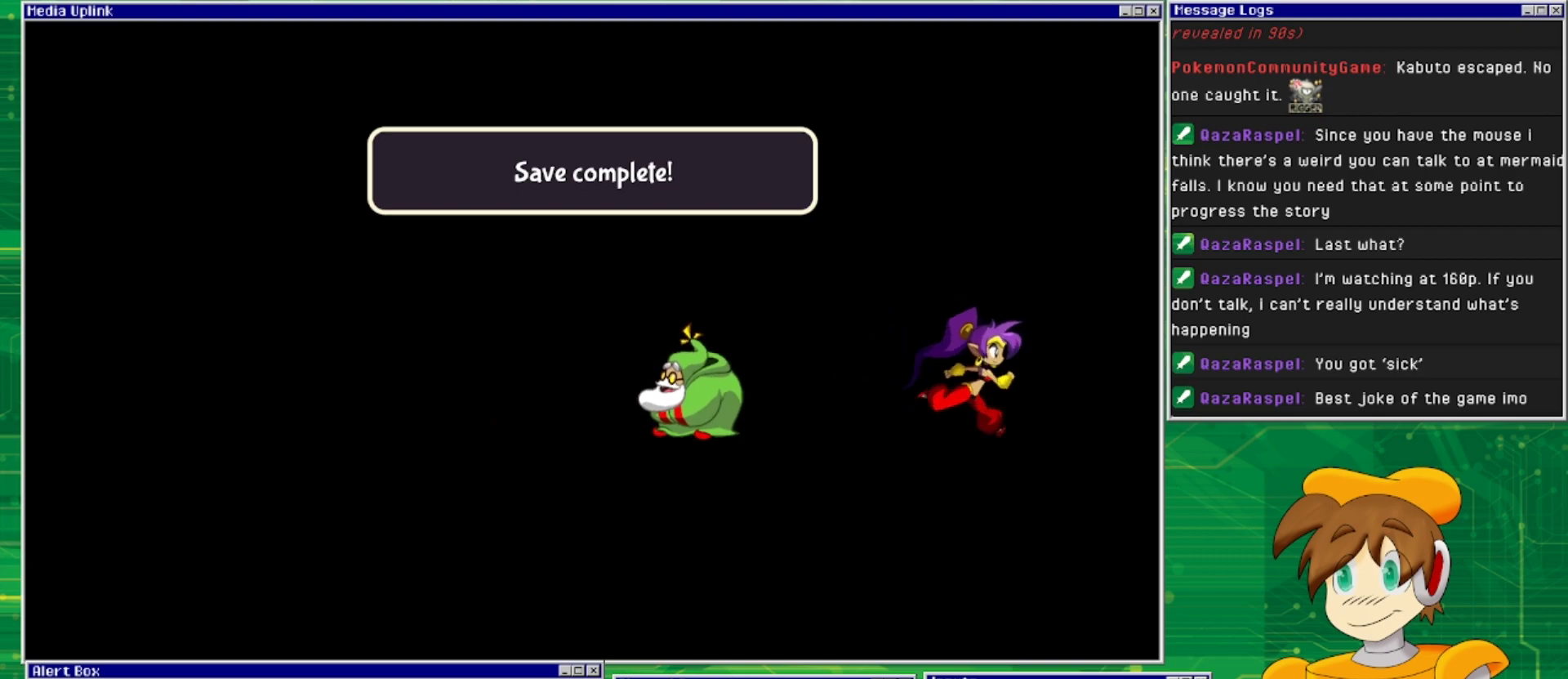
{"buttons": [], "events": []}
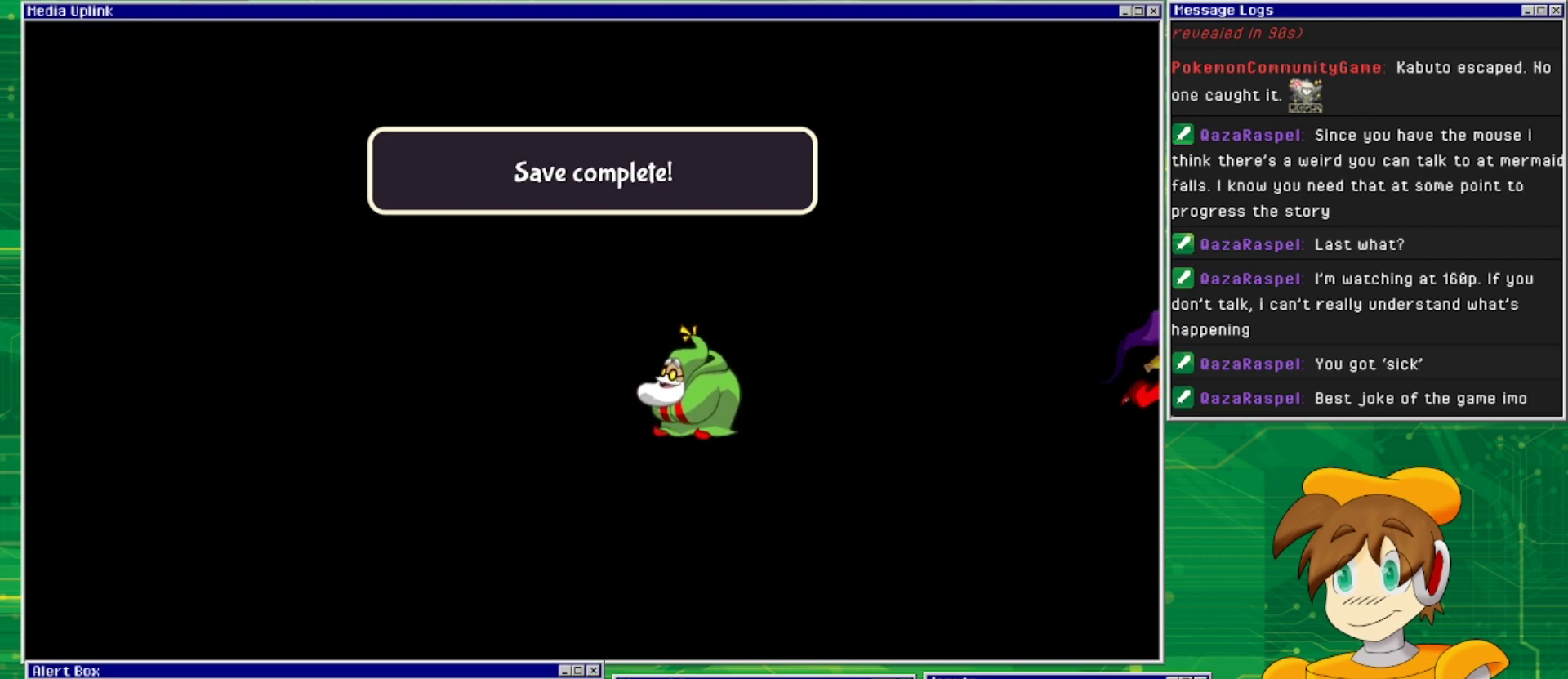
{"buttons": [], "events": []}
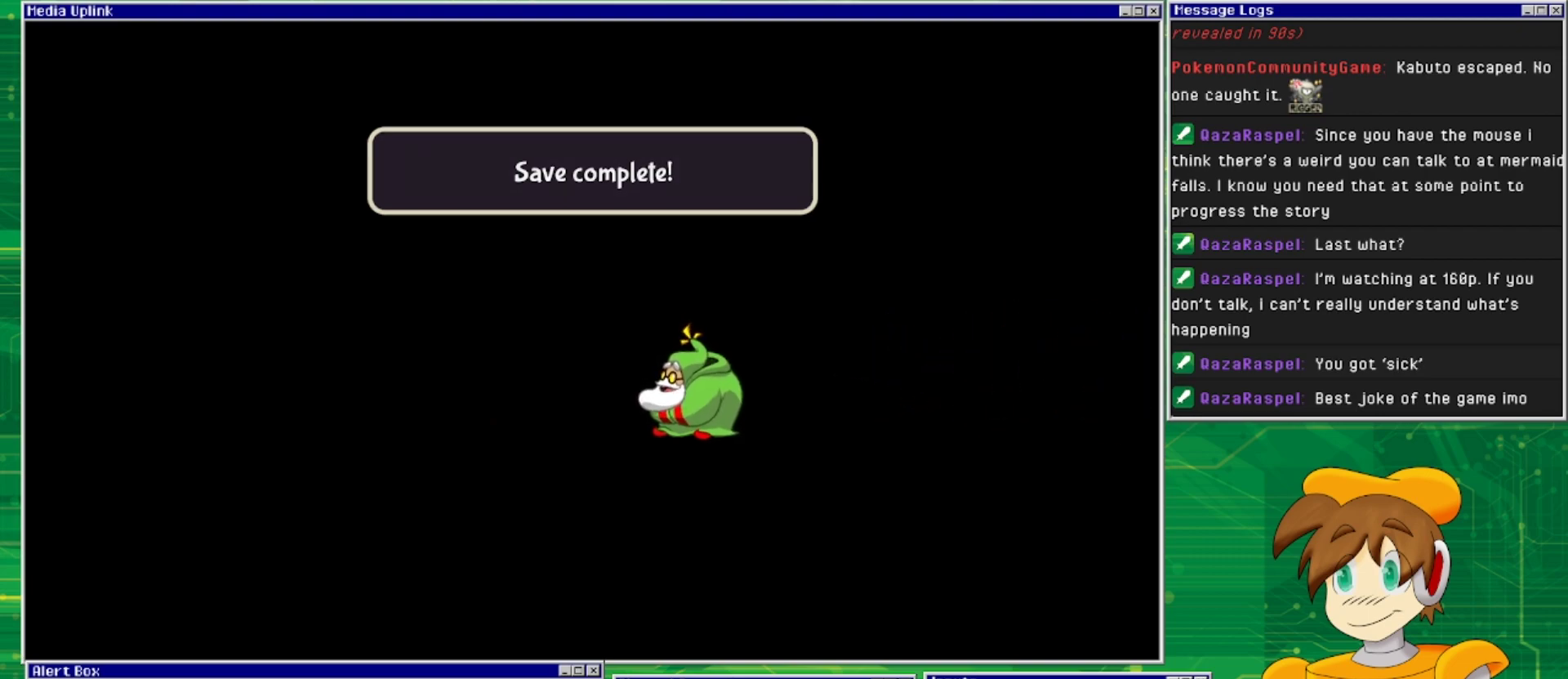
{"buttons": [], "events": []}
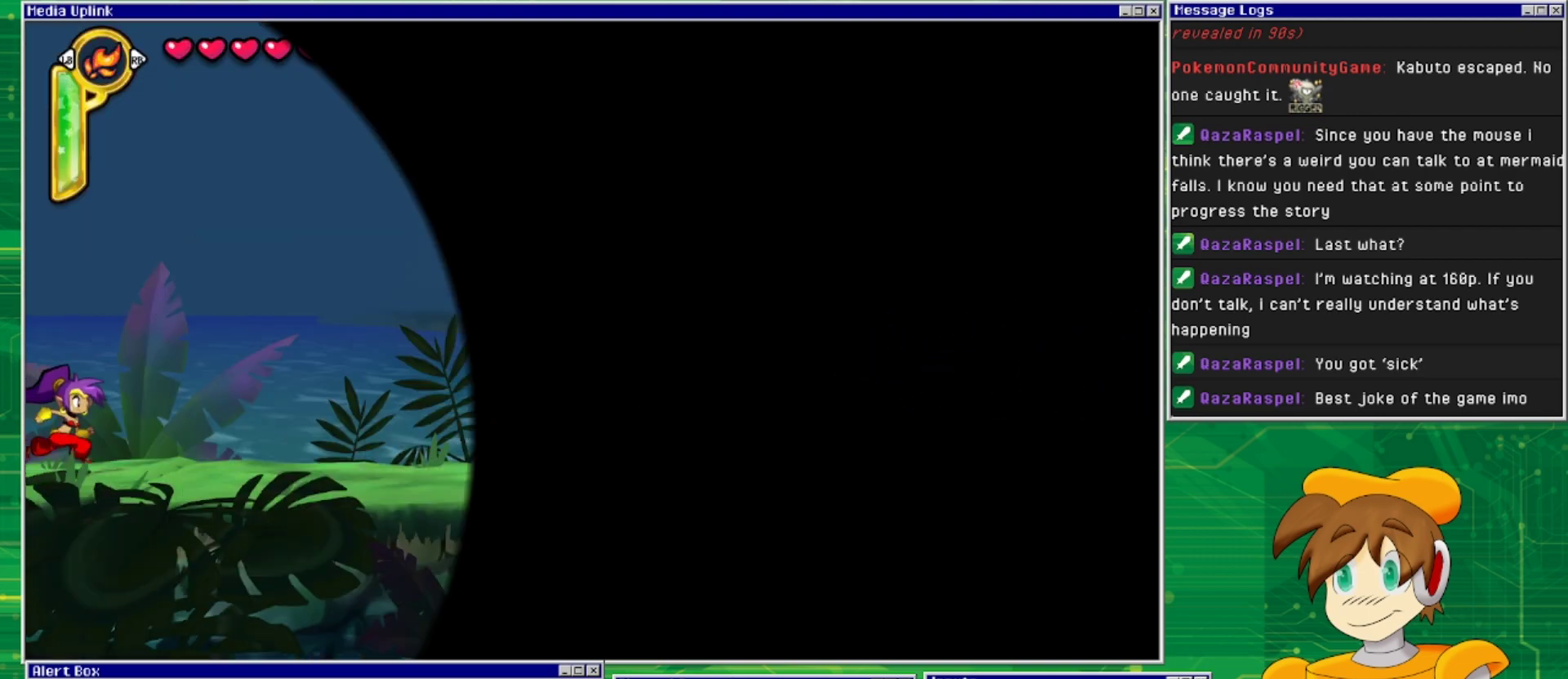
{"buttons": [], "events": []}
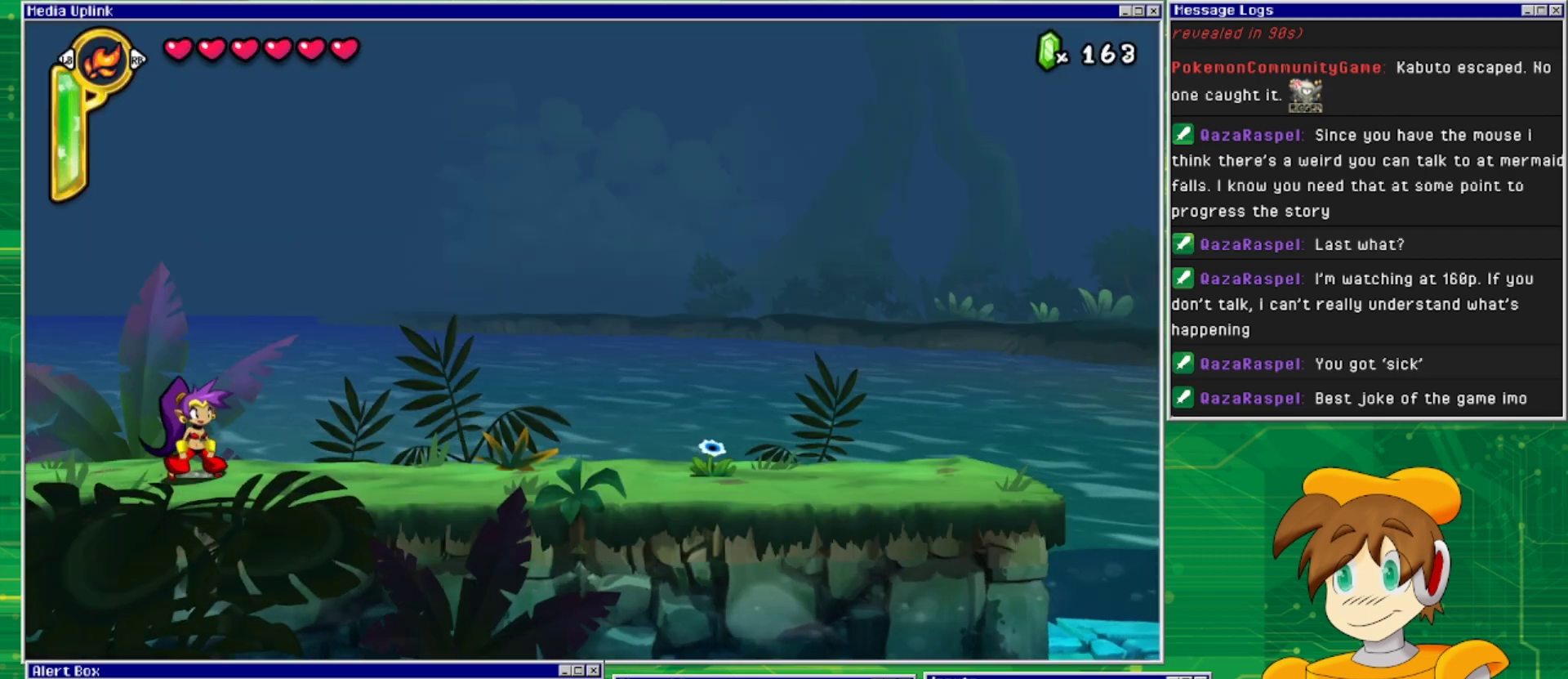
{"buttons": ["DPAD_RIGHT"], "events": [[100, "DPAD_RIGHT", "down"]]}
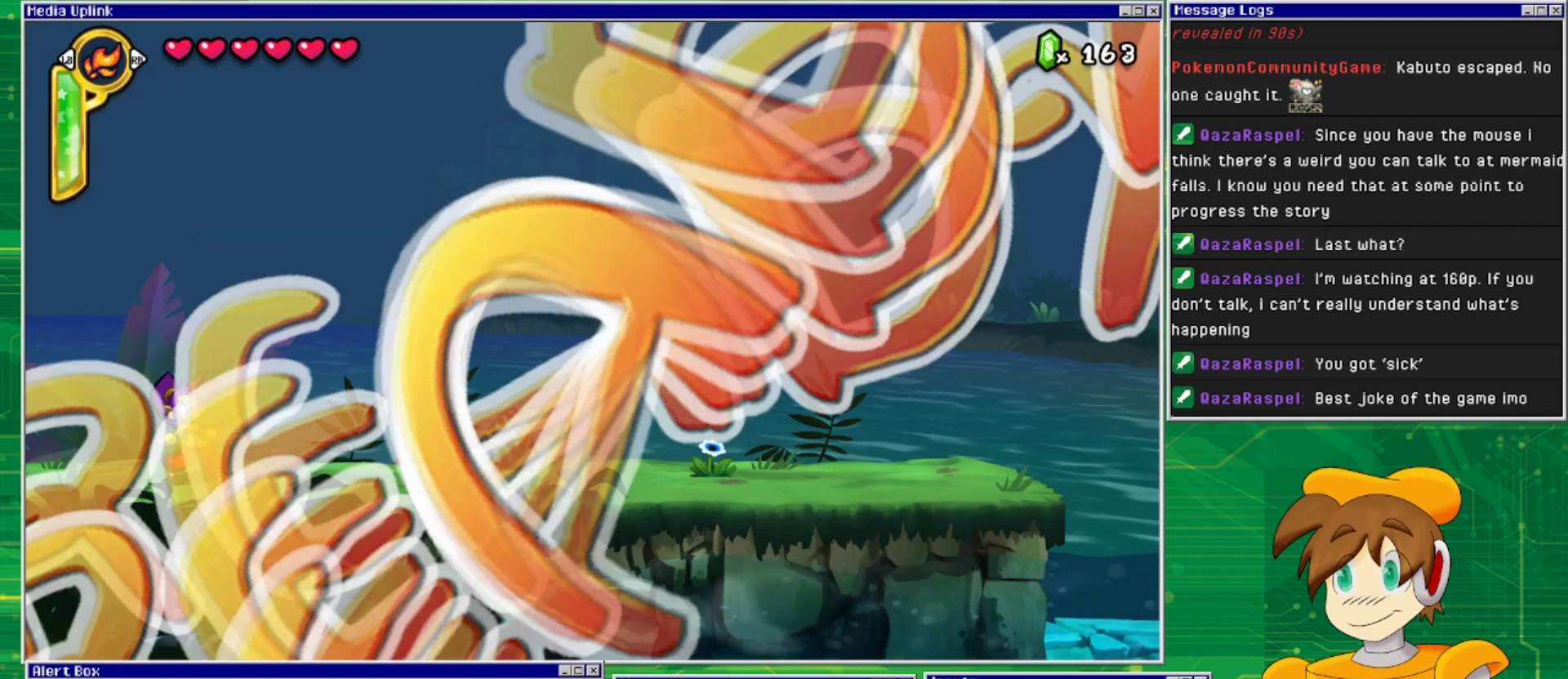
{"buttons": [], "events": [[200, "DPAD_RIGHT", "up"]]}
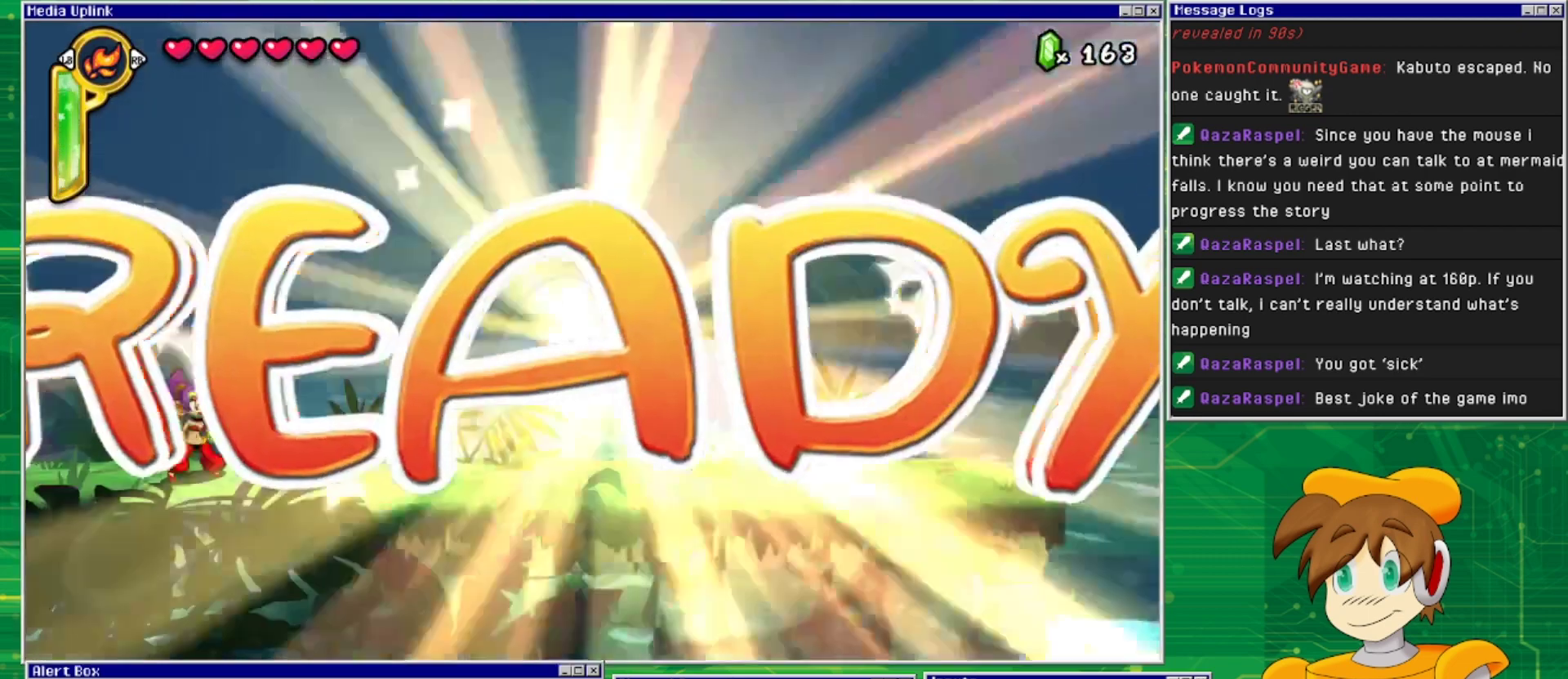
{"buttons": [], "events": []}
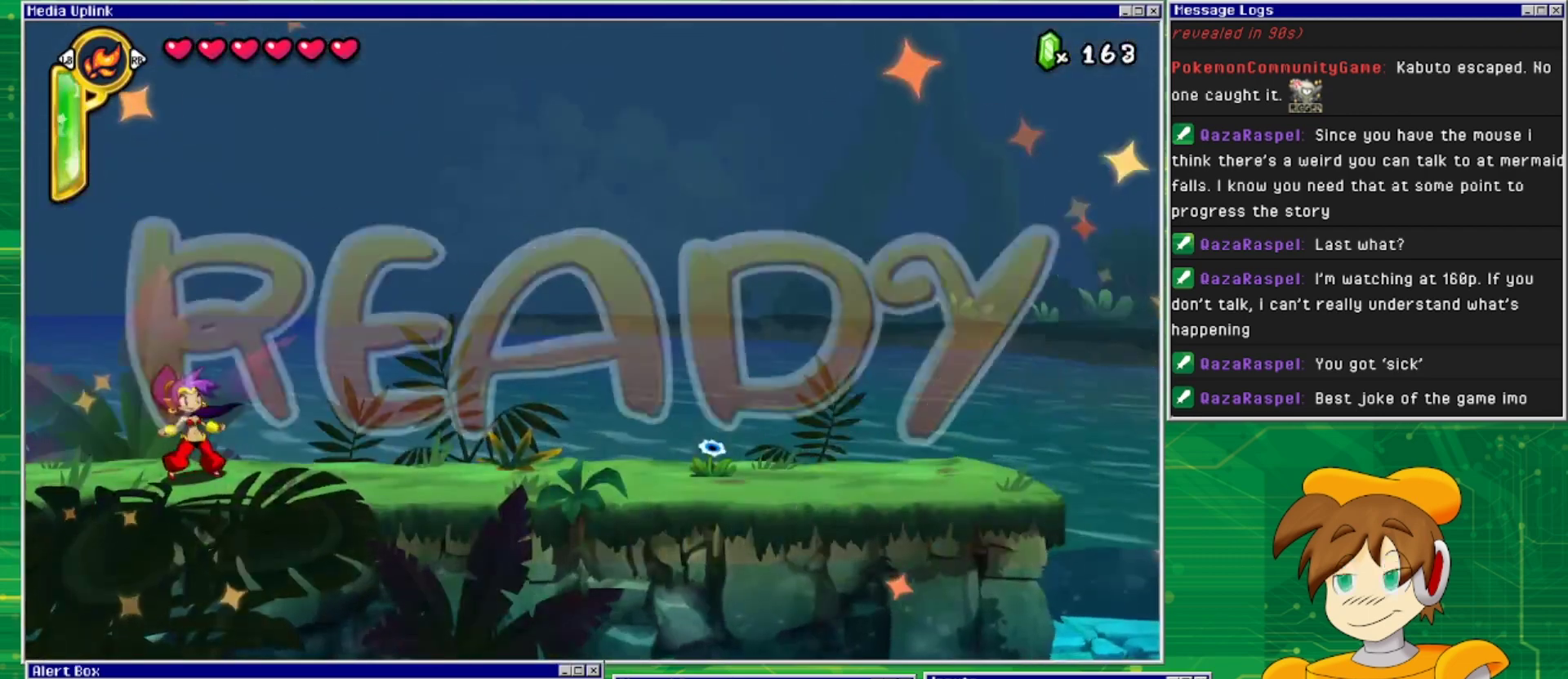
{"buttons": ["DPAD_RIGHT"], "events": [[33, "DPAD_RIGHT", "down"]]}
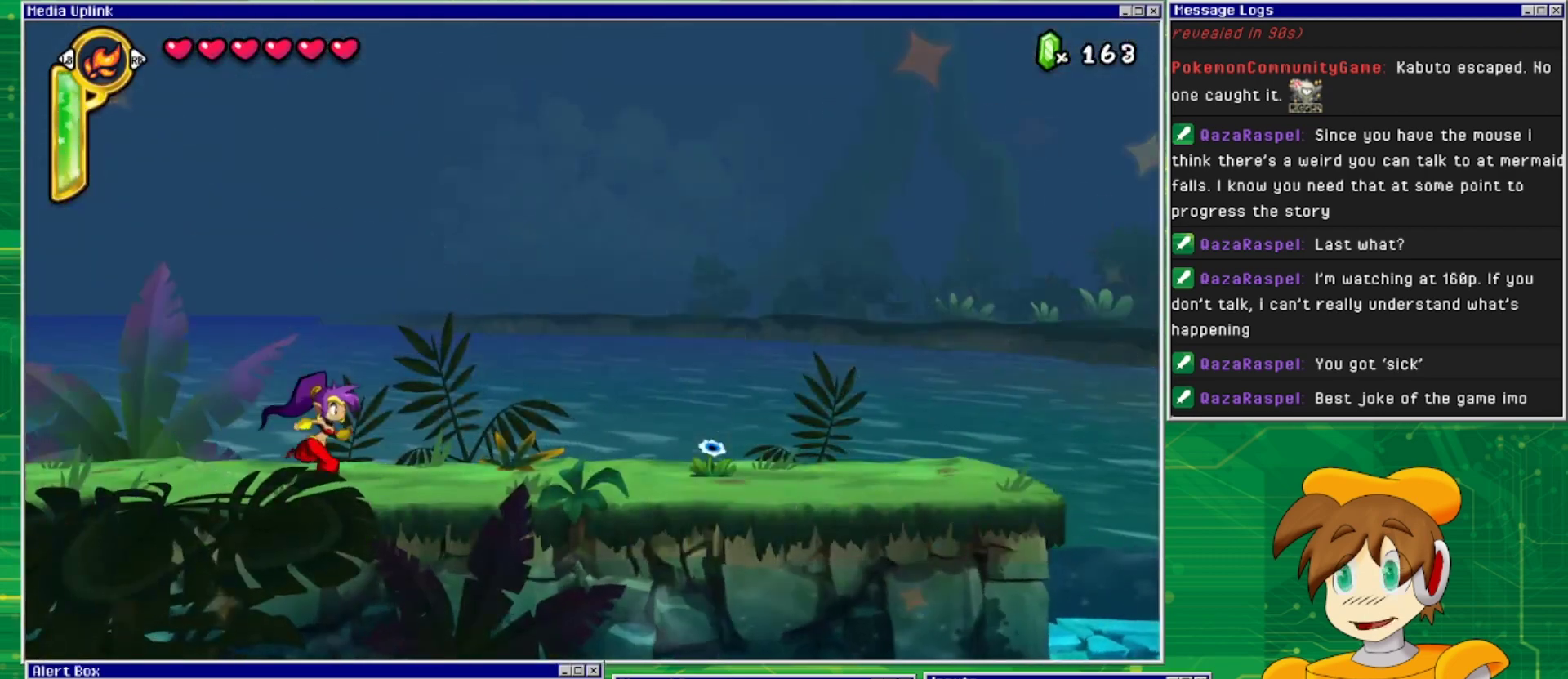
{"buttons": [], "events": [[233, "DPAD_RIGHT", "up"], [333, "CIRCLE", "down"], [433, "CIRCLE", "up"]]}
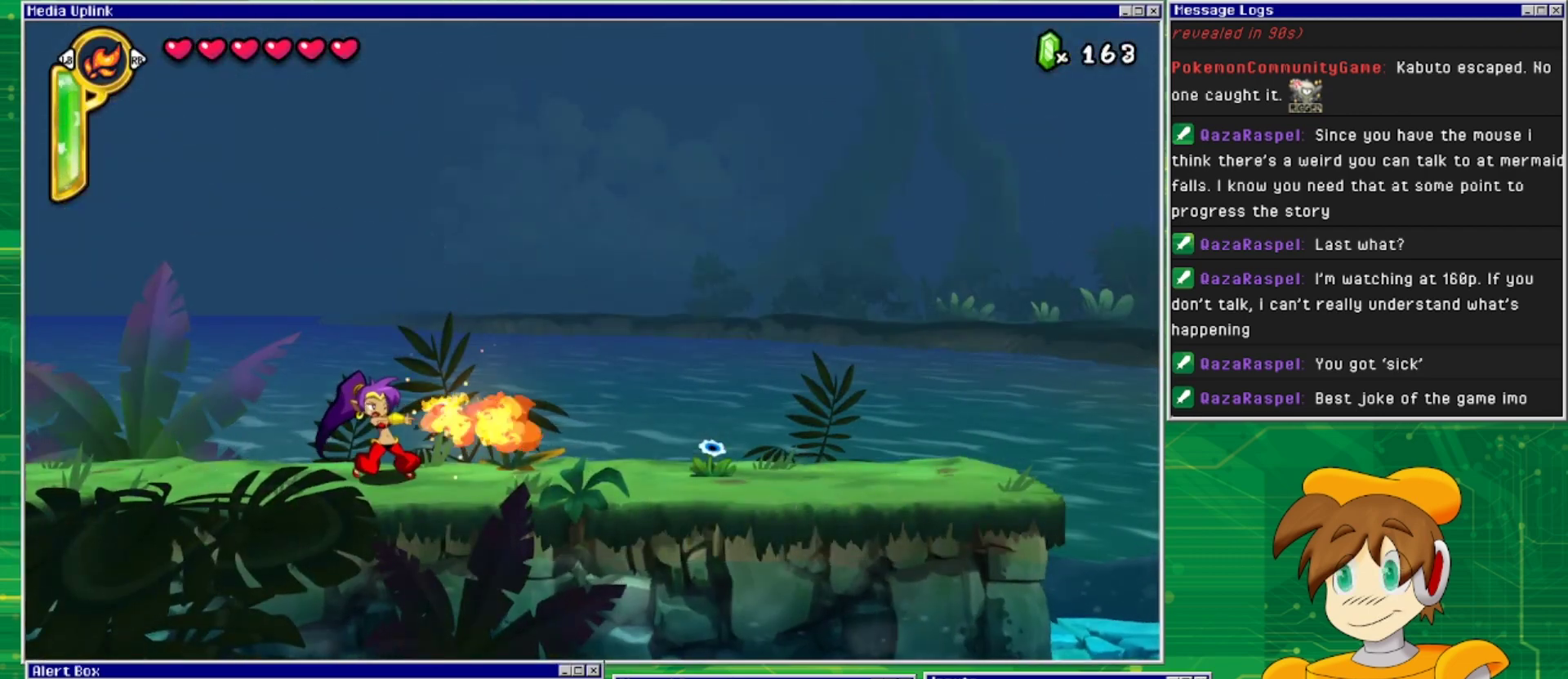
{"buttons": [], "events": [[67, "DPAD_LEFT", "down"], [267, "DPAD_LEFT", "up"]]}
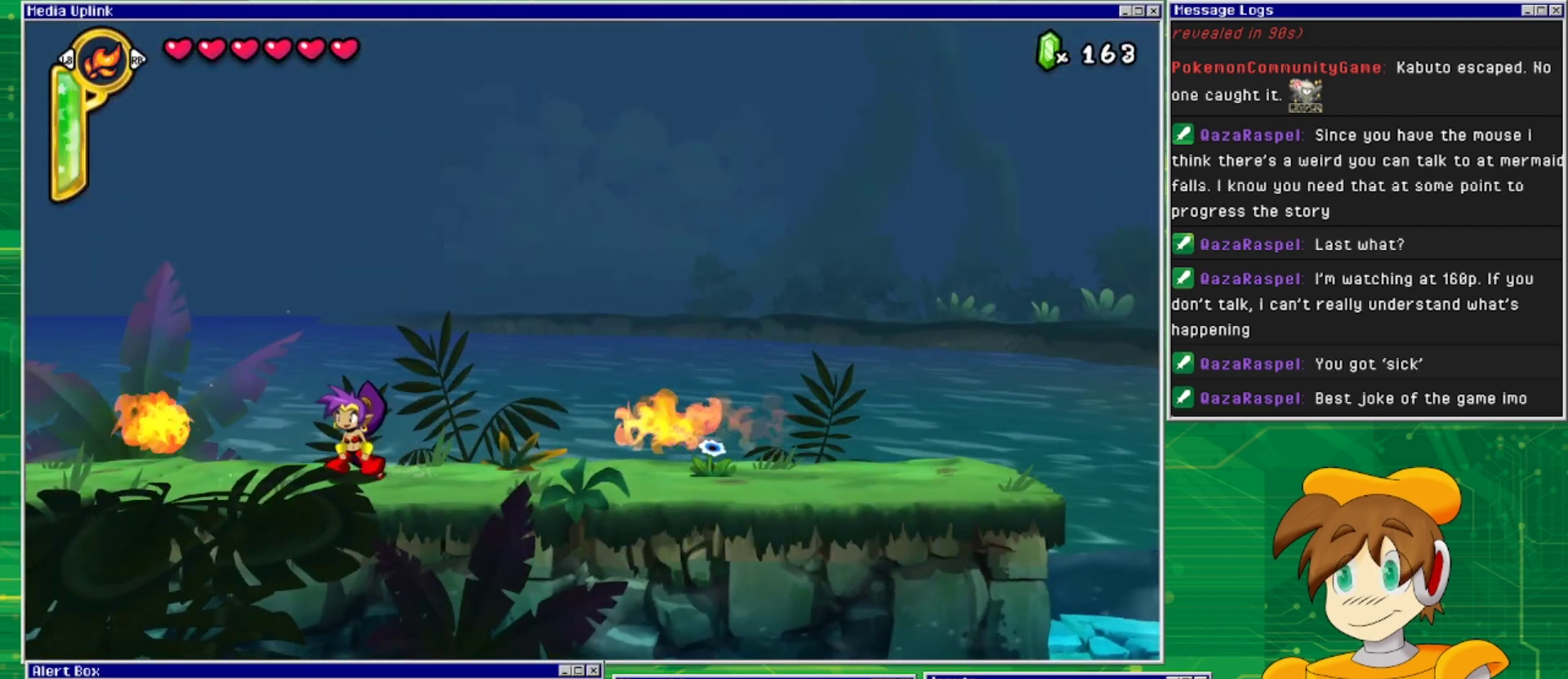
{"buttons": ["TRIANGLE"], "events": [[167, "DPAD_RIGHT", "down"], [400, "DPAD_RIGHT", "up"], [467, "TRIANGLE", "down"]]}
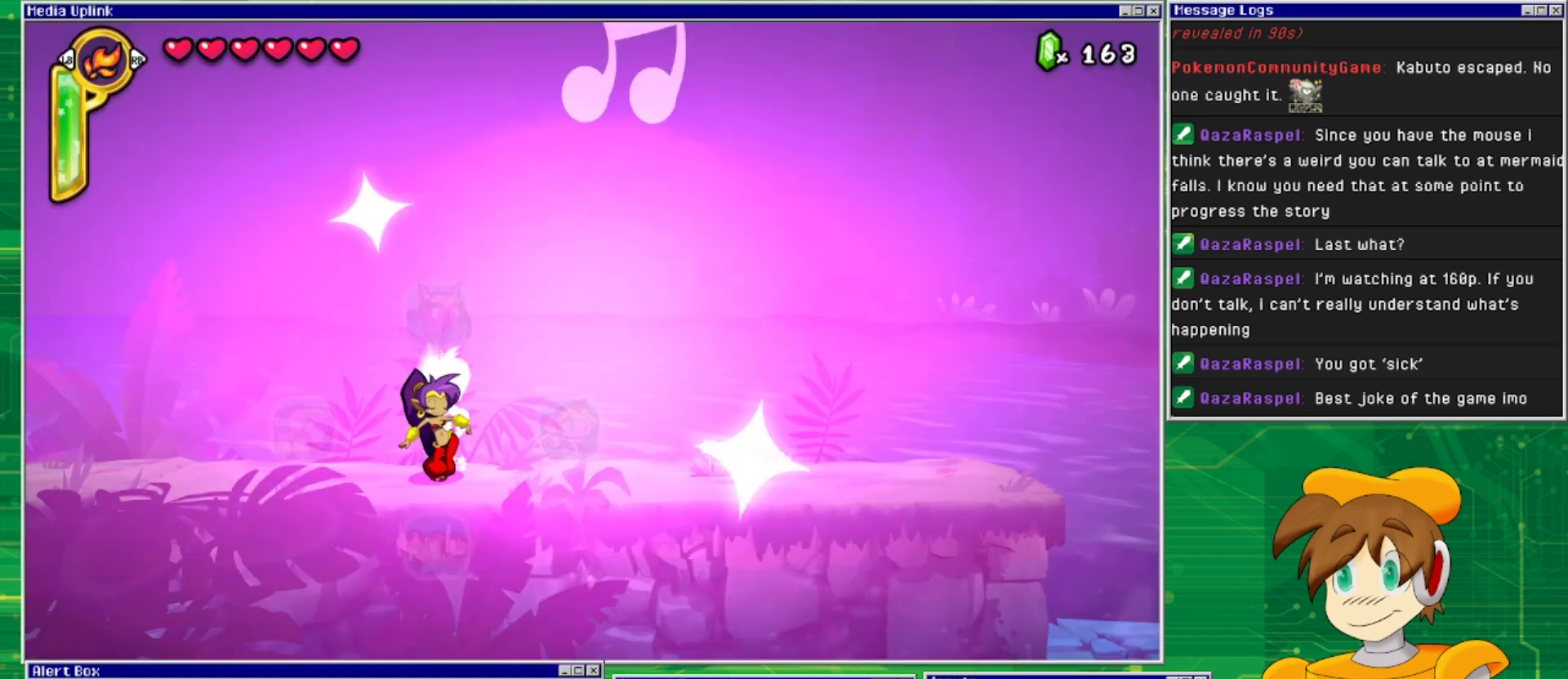
{"buttons": [], "events": [[100, "TRIANGLE", "up"], [200, "DPAD_LEFT", "down"], [400, "DPAD_LEFT", "up"]]}
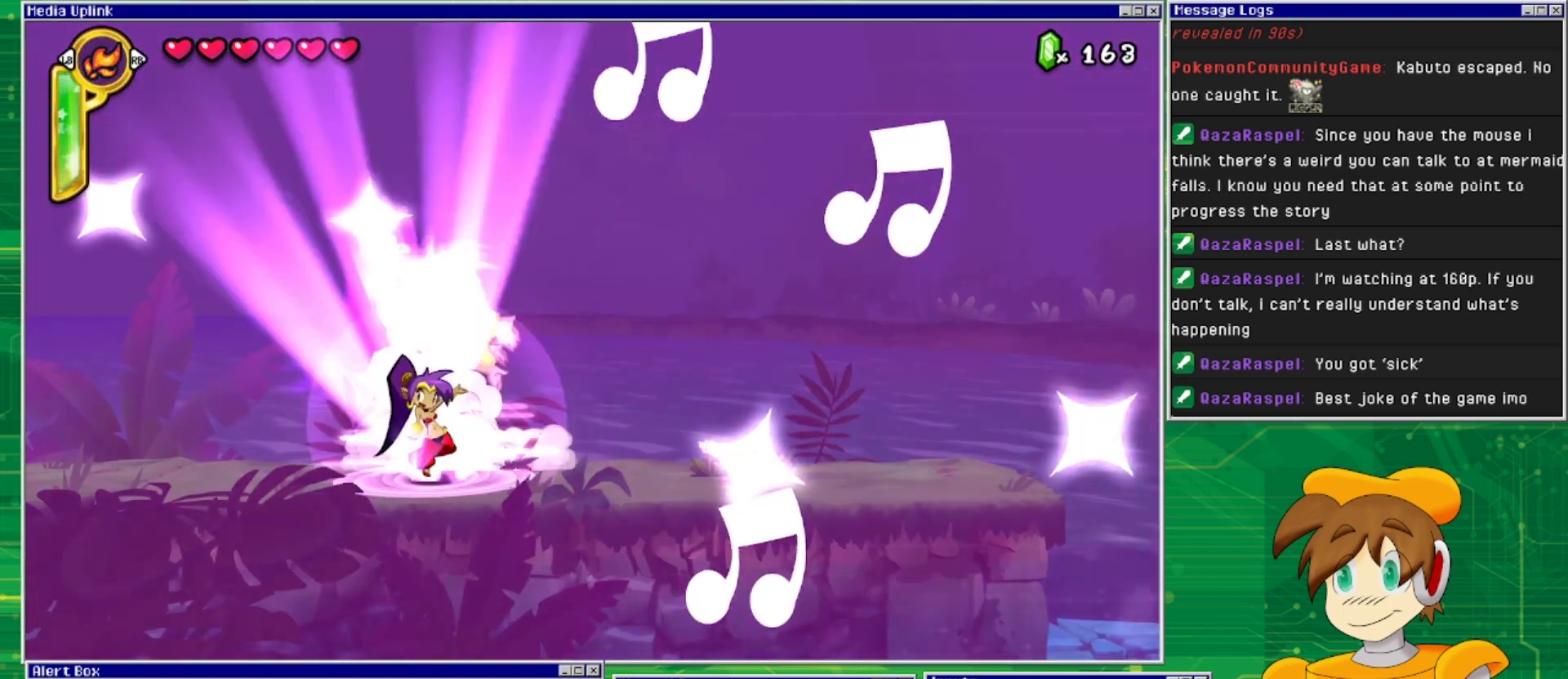
{"buttons": ["DPAD_RIGHT"], "events": [[233, "DPAD_RIGHT", "down"]]}
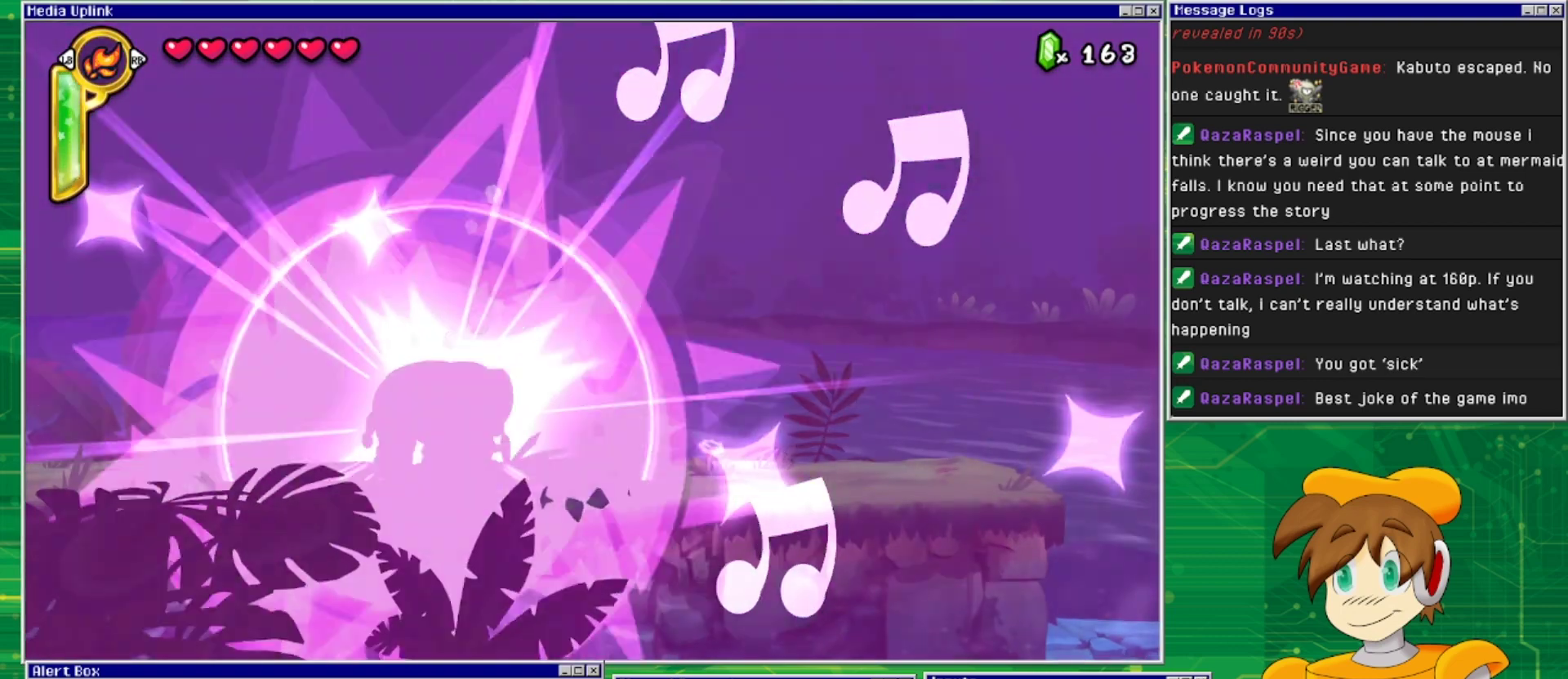
{"buttons": ["DPAD_RIGHT"], "events": []}
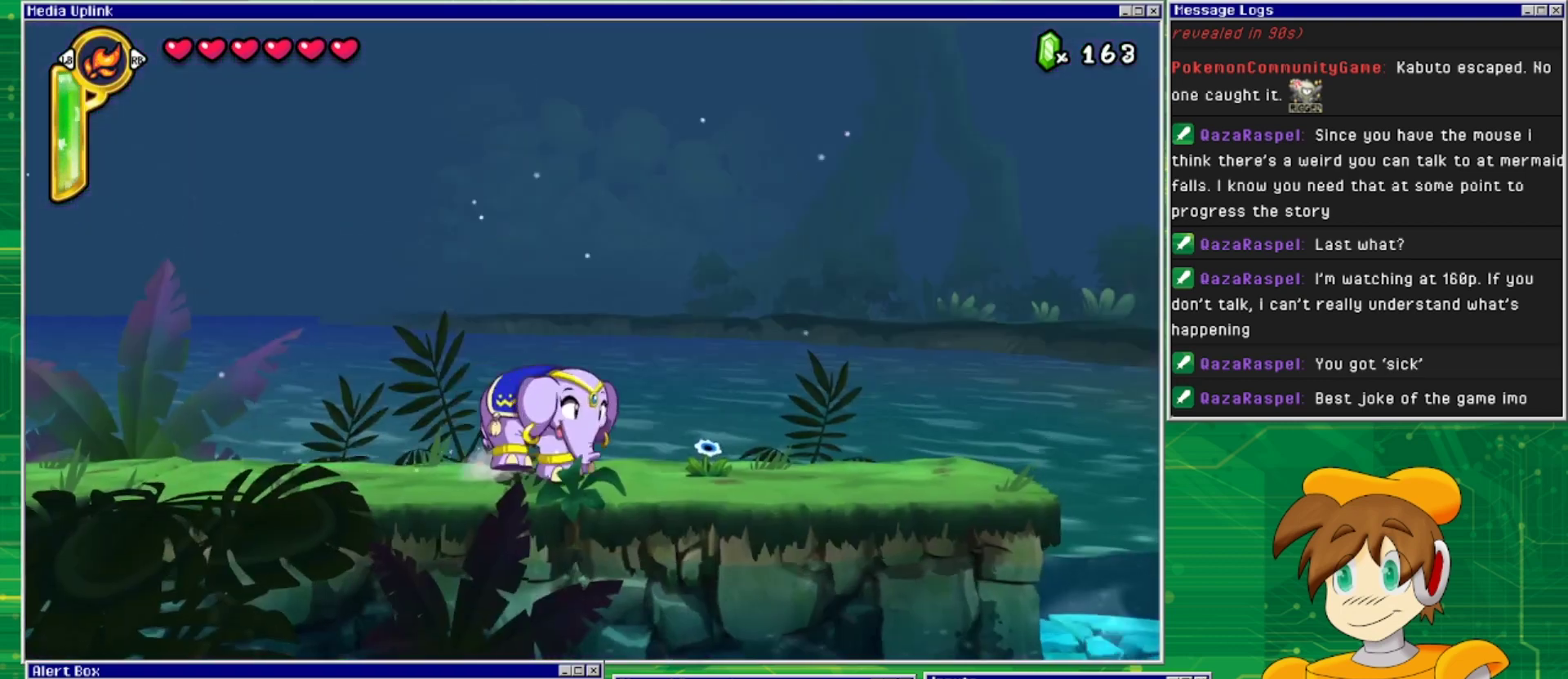
{"buttons": [], "events": [[200, "CROSS", "down"], [433, "CROSS", "up"], [500, "DPAD_RIGHT", "up"]]}
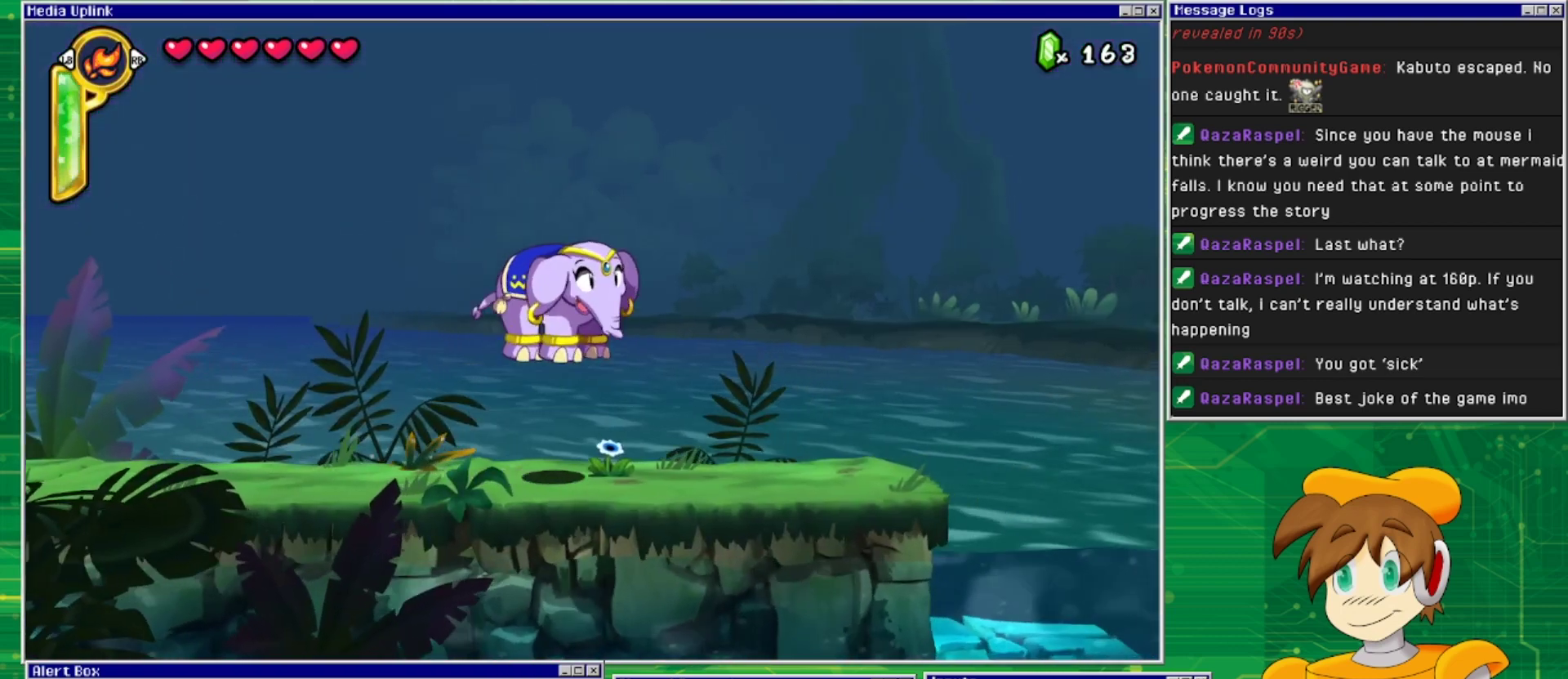
{"buttons": [], "events": [[100, "DPAD_DOWN", "down"], [500, "DPAD_DOWN", "up"]]}
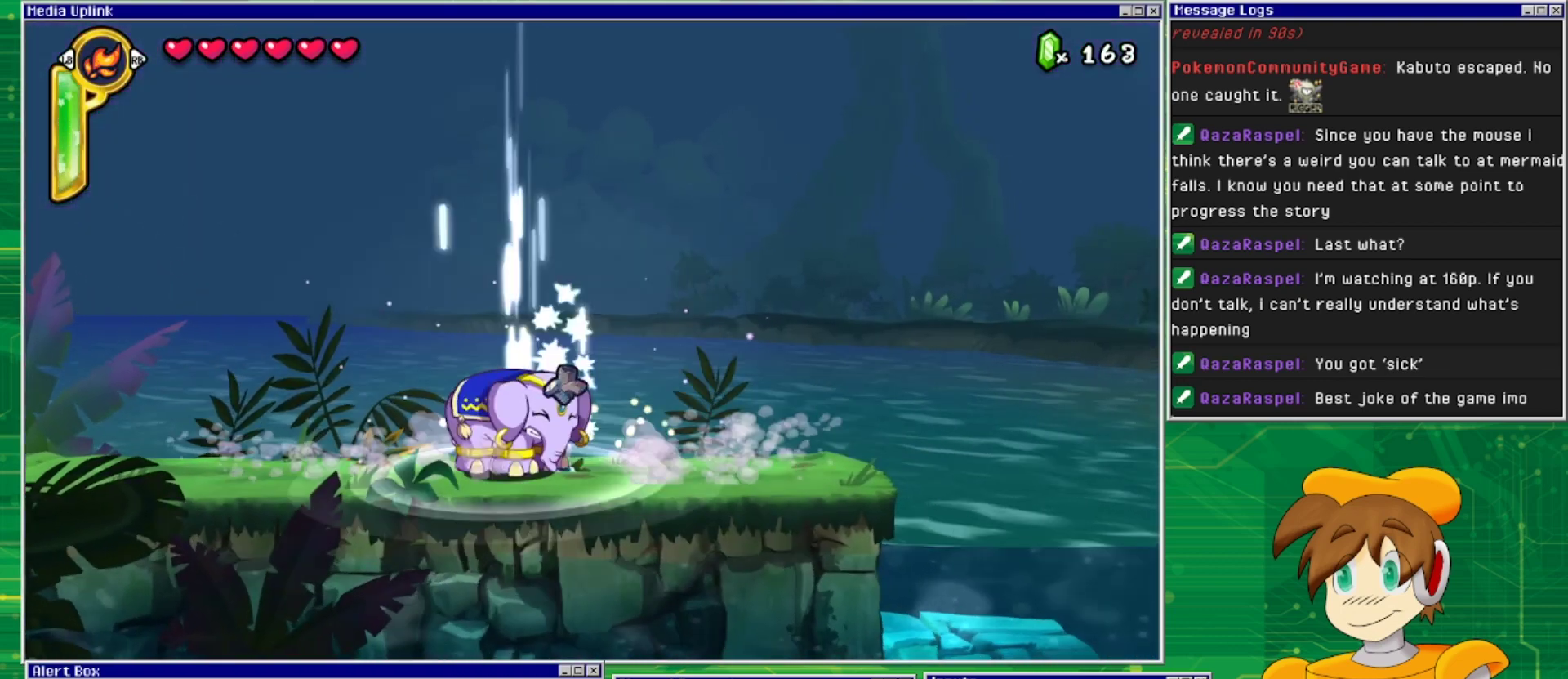
{"buttons": [], "events": []}
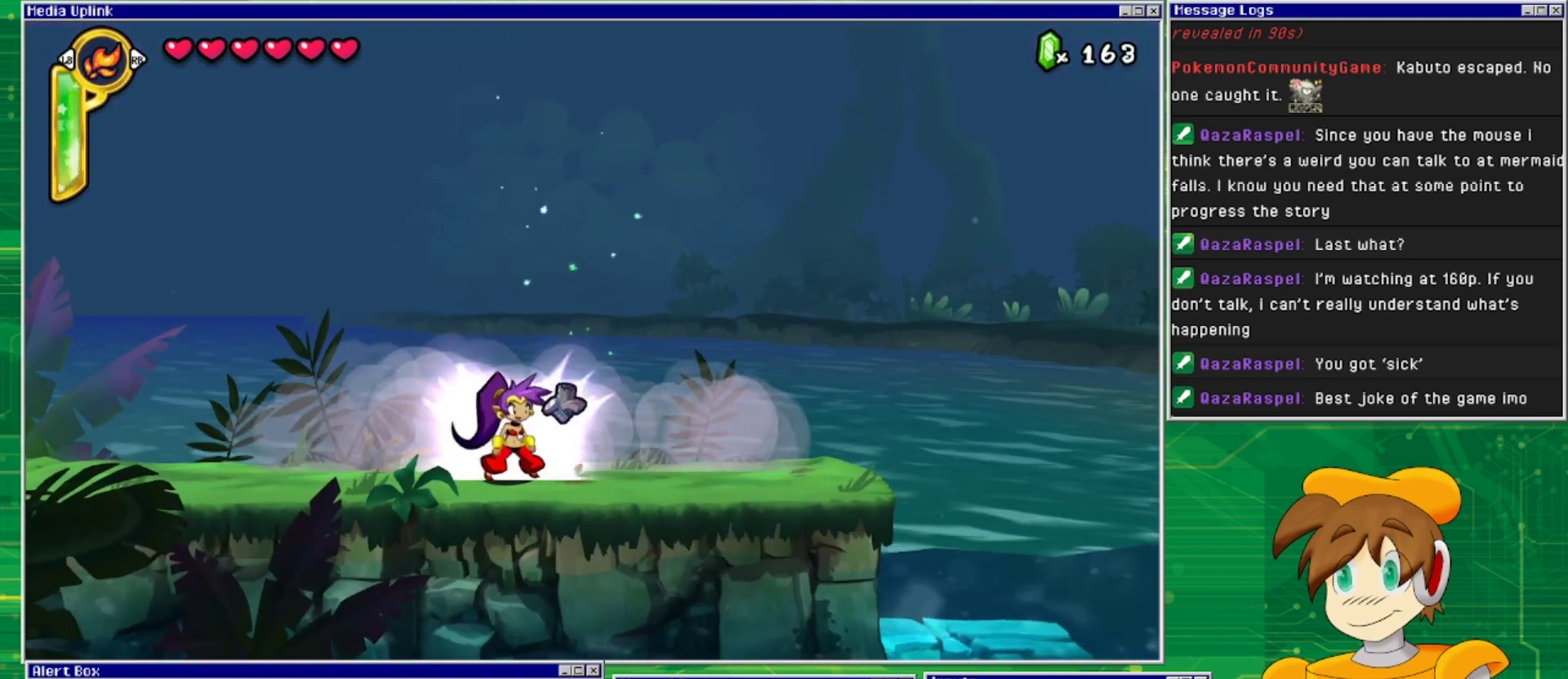
{"buttons": [], "events": [[167, "DPAD_RIGHT", "down"], [400, "DPAD_RIGHT", "up"]]}
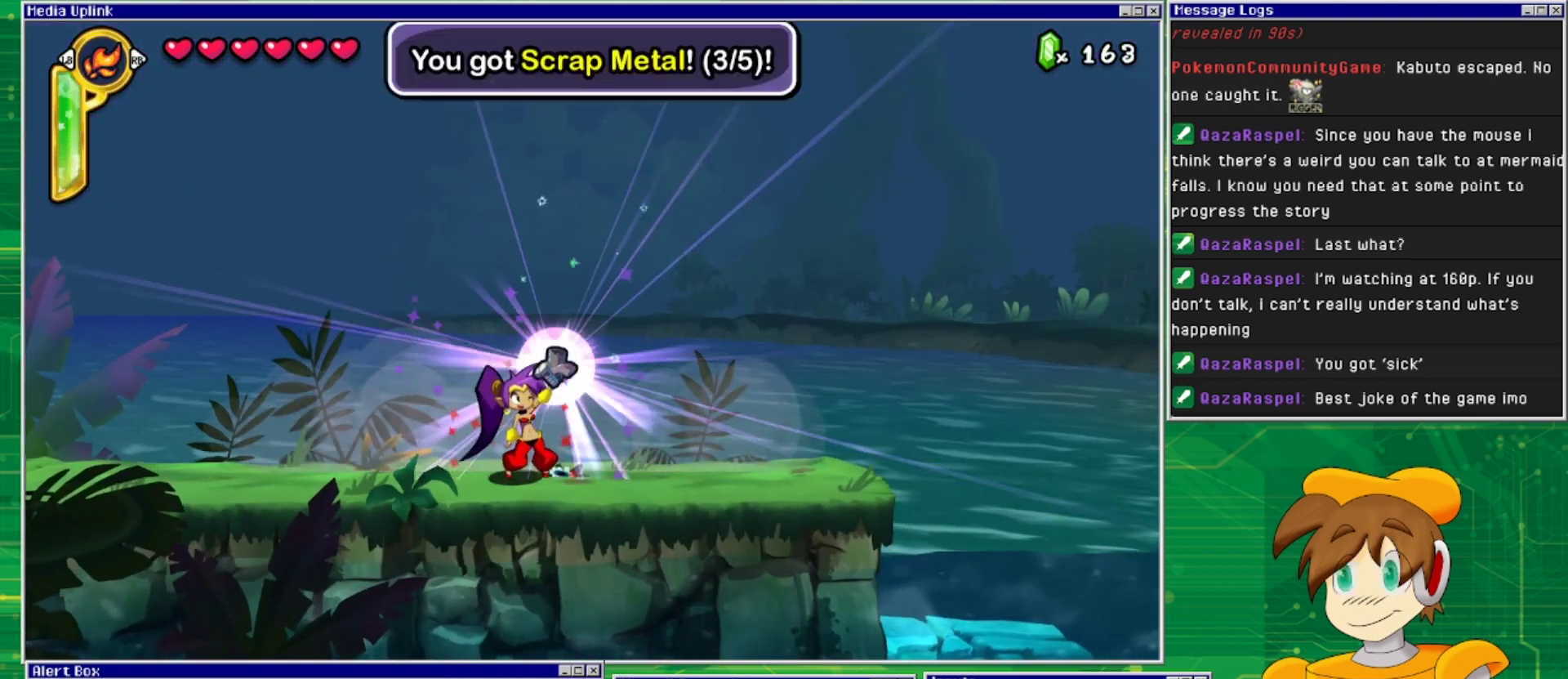
{"buttons": [], "events": []}
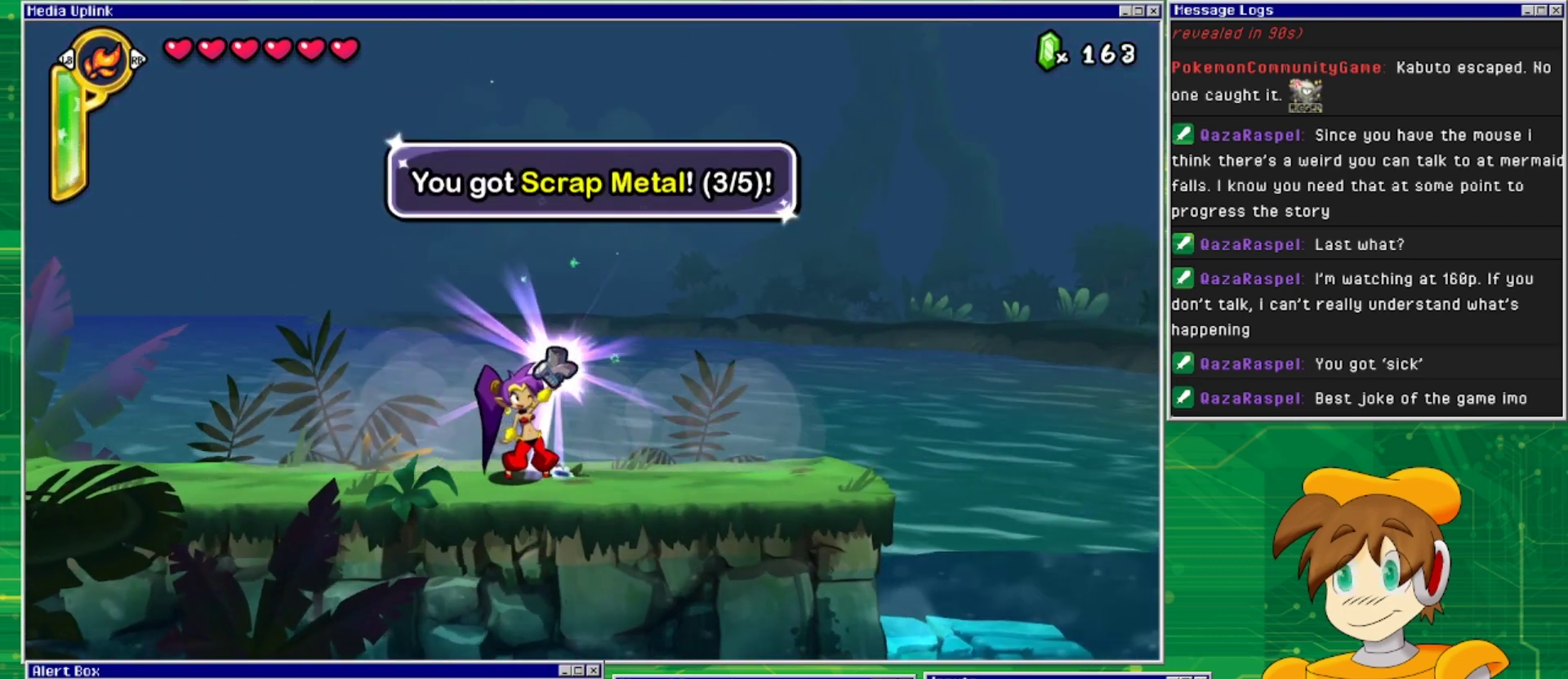
{"buttons": [], "events": []}
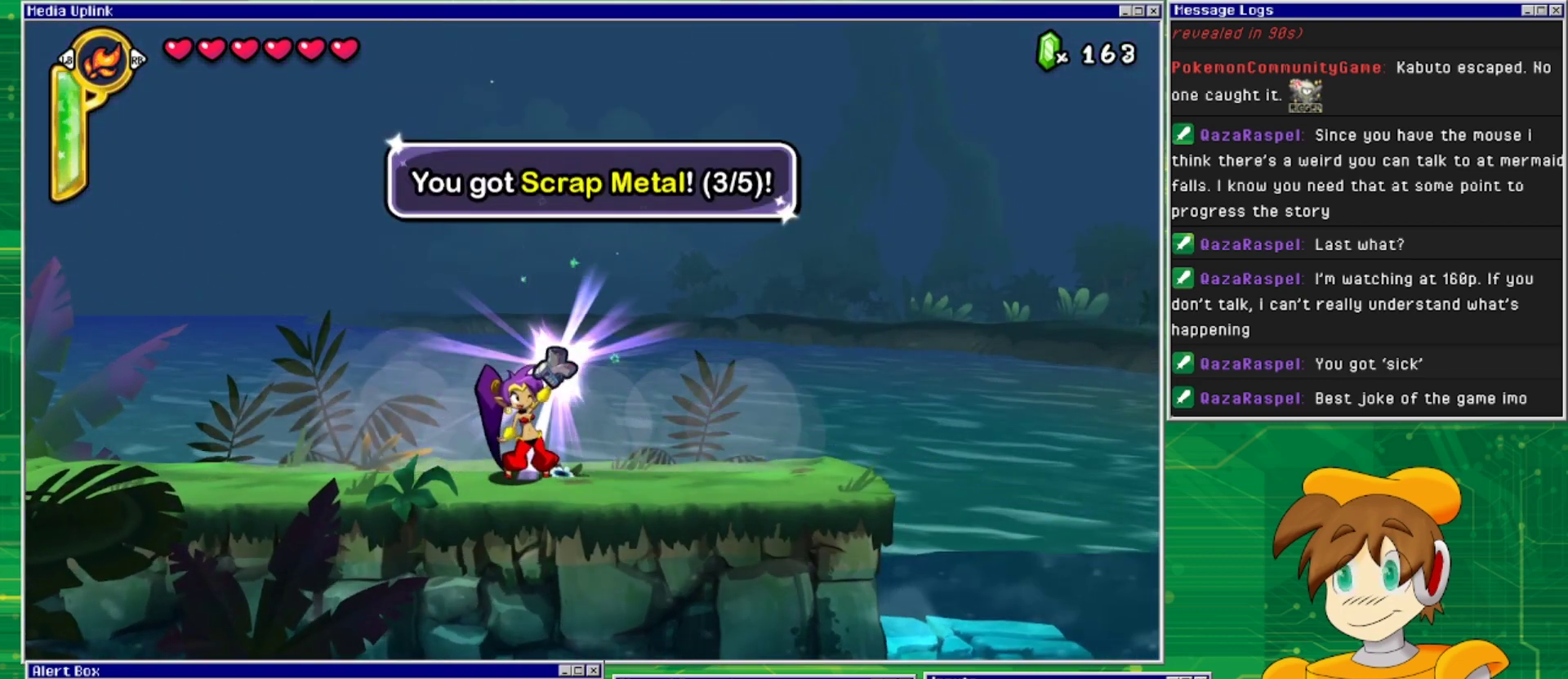
{"buttons": [], "events": []}
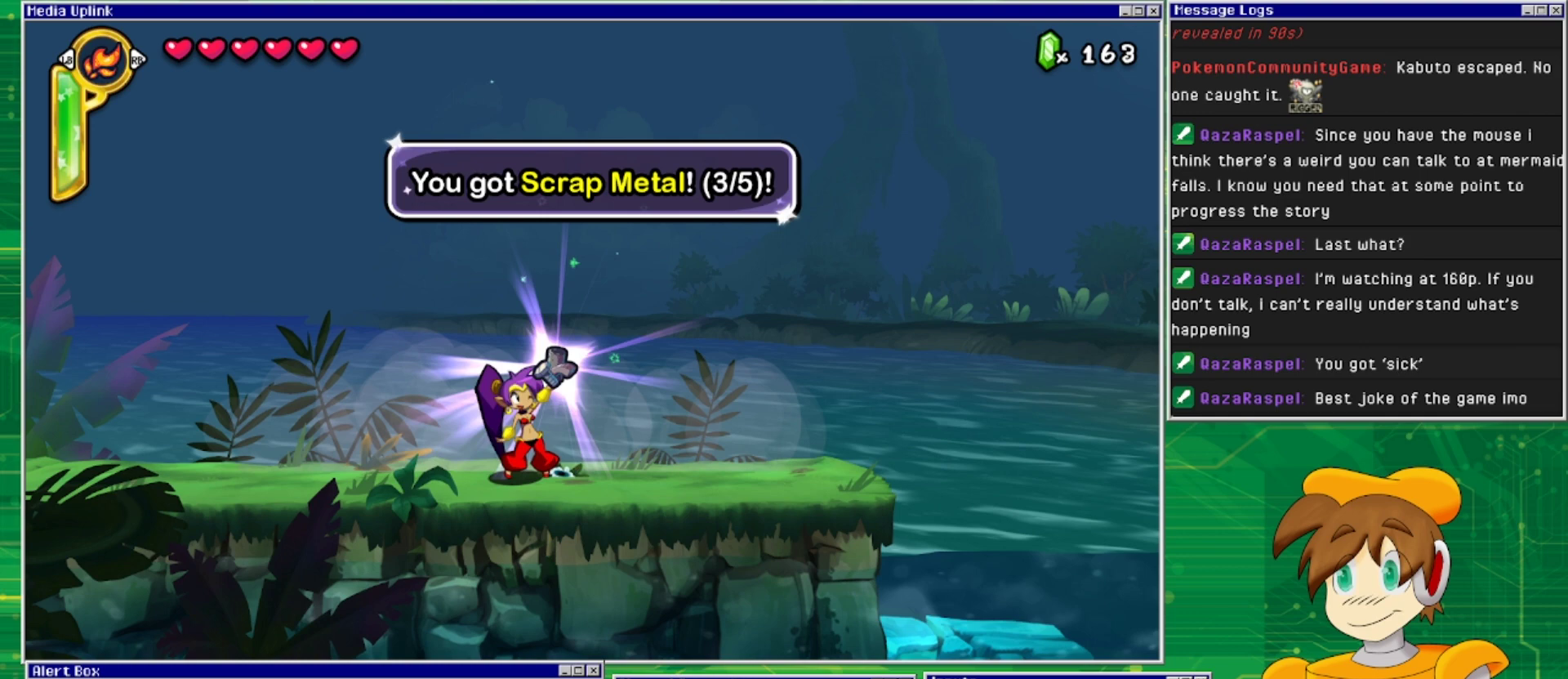
{"buttons": [], "events": [[200, "CROSS", "down"], [367, "CROSS", "up"]]}
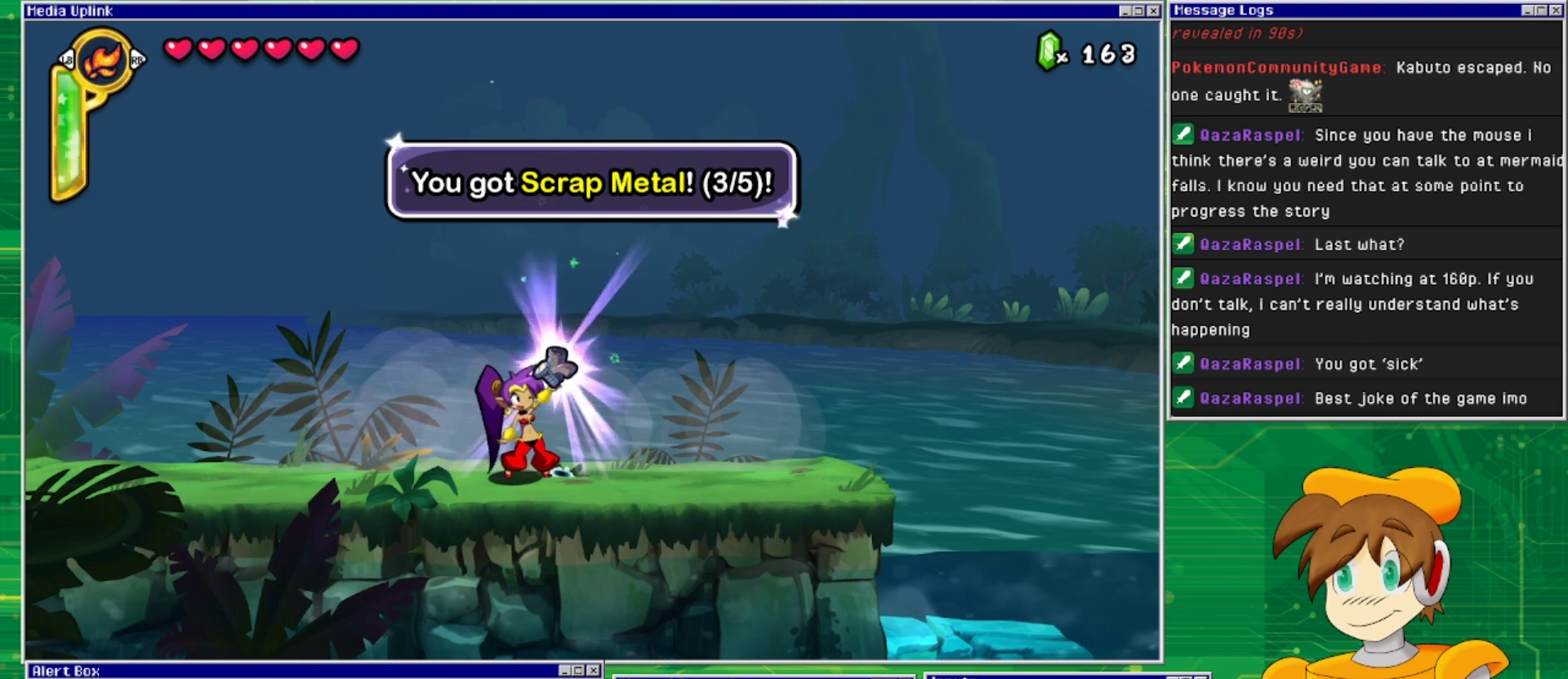
{"buttons": [], "events": []}
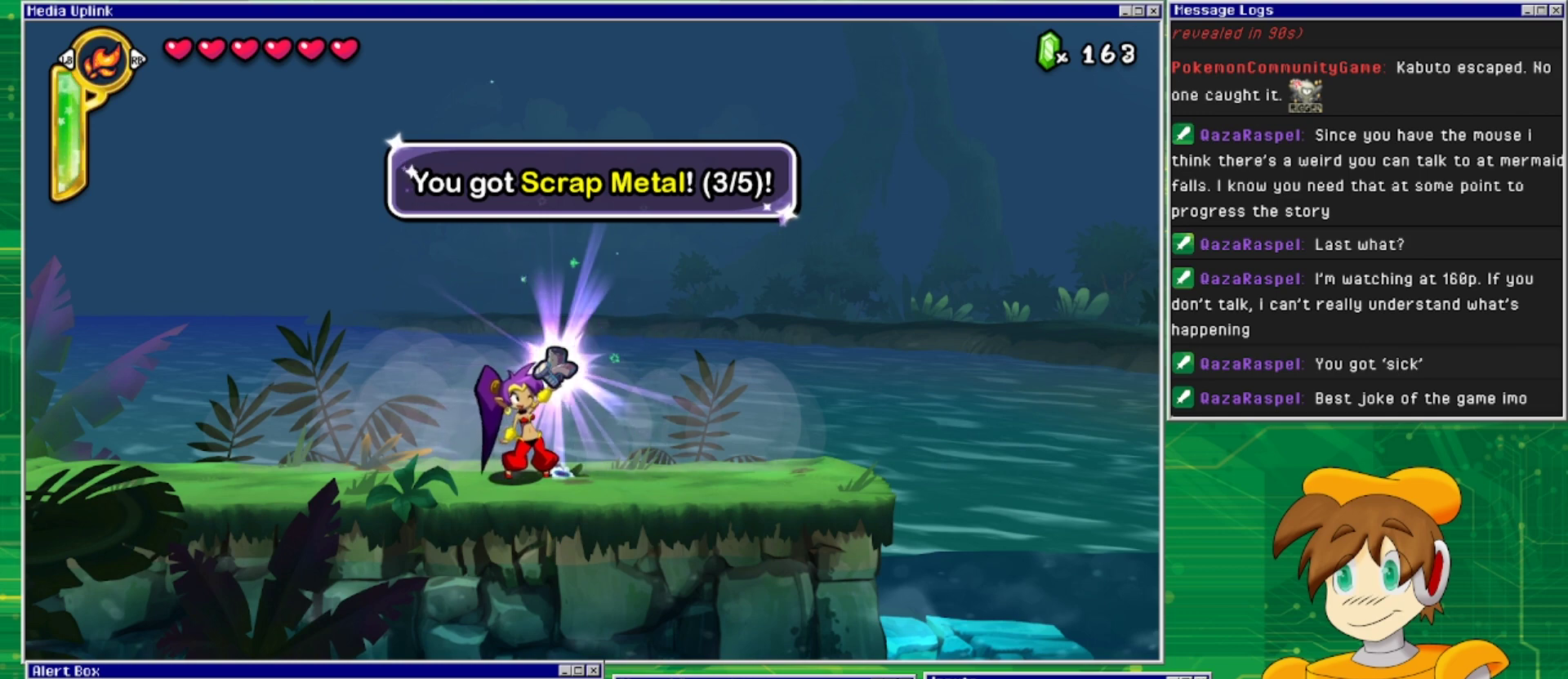
{"buttons": [], "events": []}
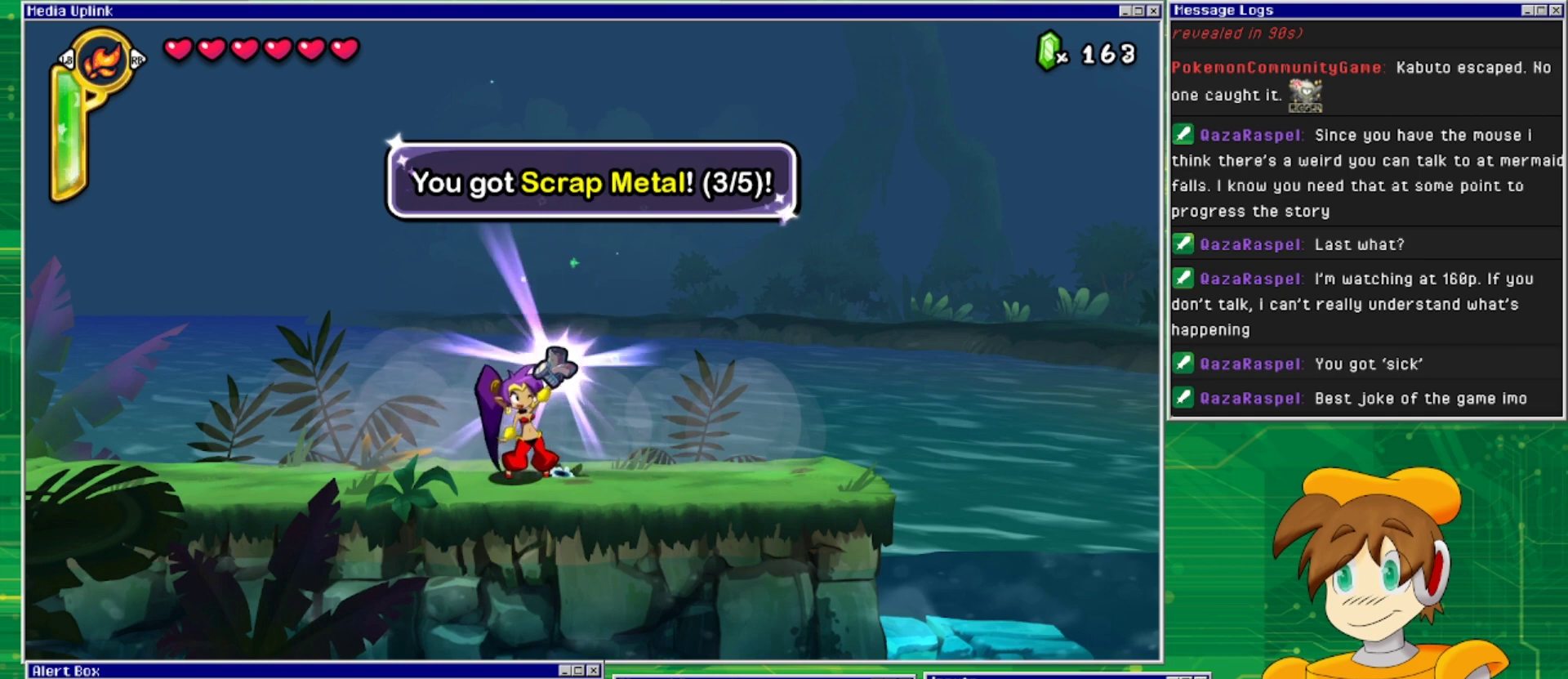
{"buttons": [], "events": []}
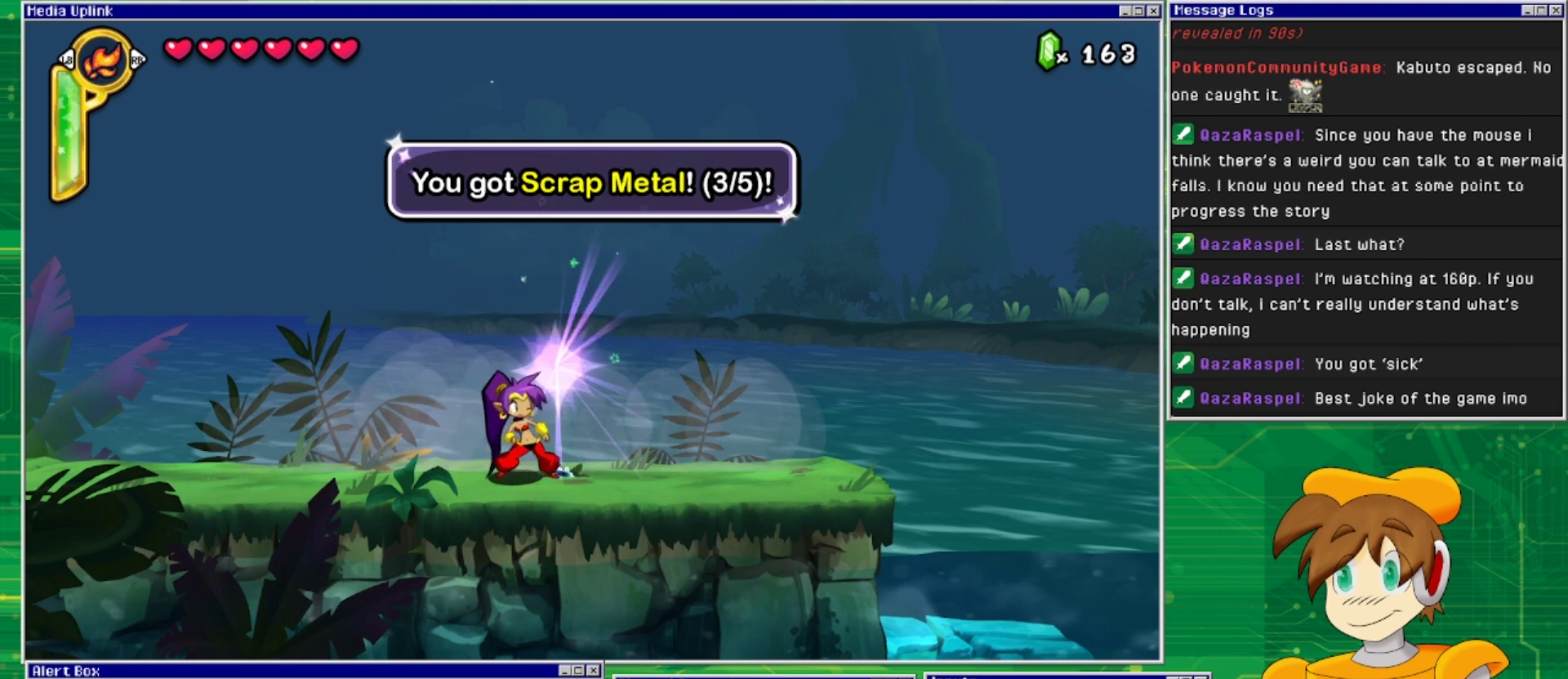
{"buttons": ["DPAD_RIGHT"], "events": [[167, "DPAD_RIGHT", "down"]]}
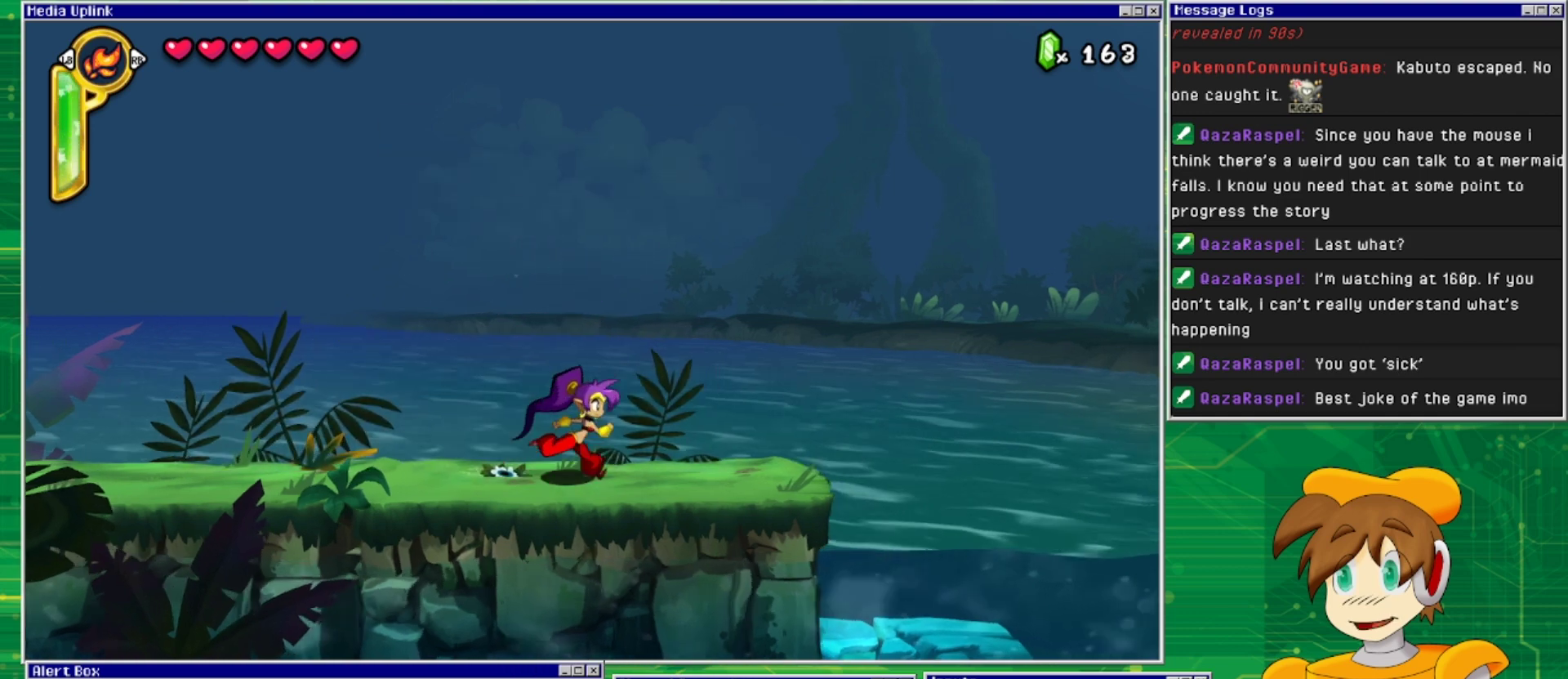
{"buttons": ["DPAD_RIGHT"], "events": []}